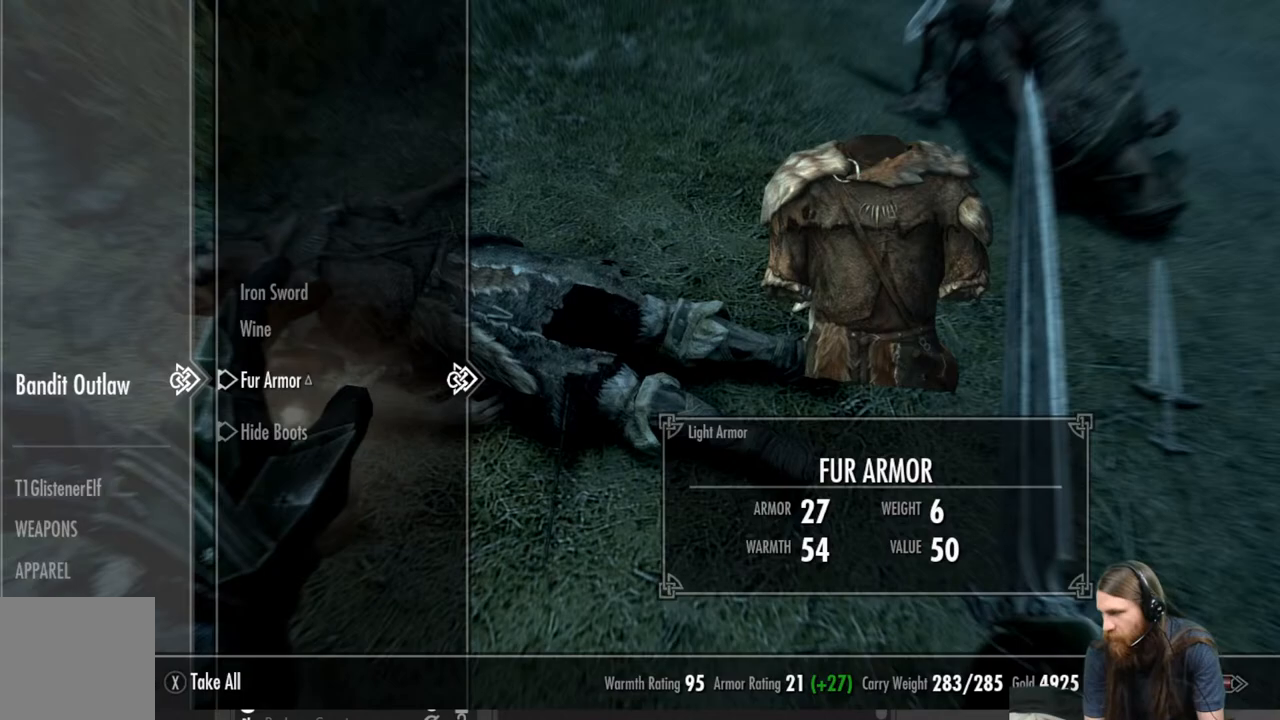
Gameplay with a controller (Xbox layout); each line is a JSON object with the inputs held at the frame after it. "events" lists button and stick changes between this image and that frame as [ms after this image, input, new state], when the widget could be followed in between.
{"buttons": [], "left_stick": "center", "right_stick": "center", "events": []}
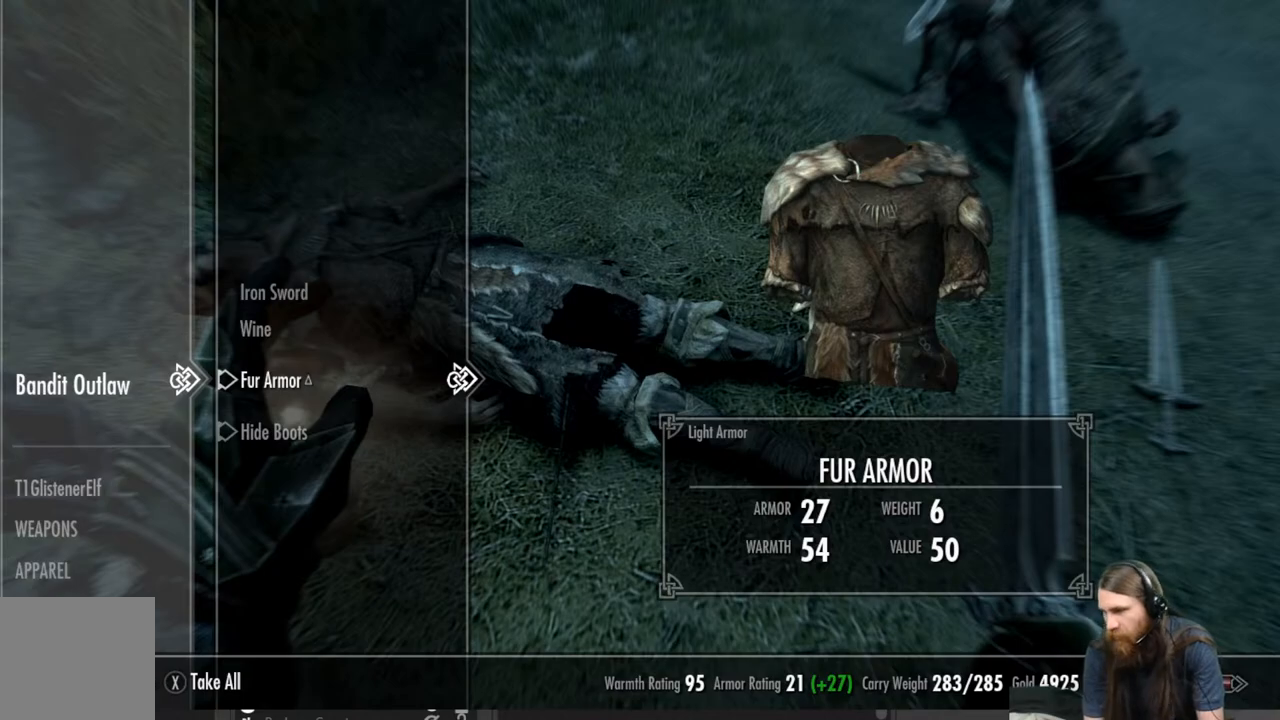
{"buttons": [], "left_stick": "center", "right_stick": "center", "events": []}
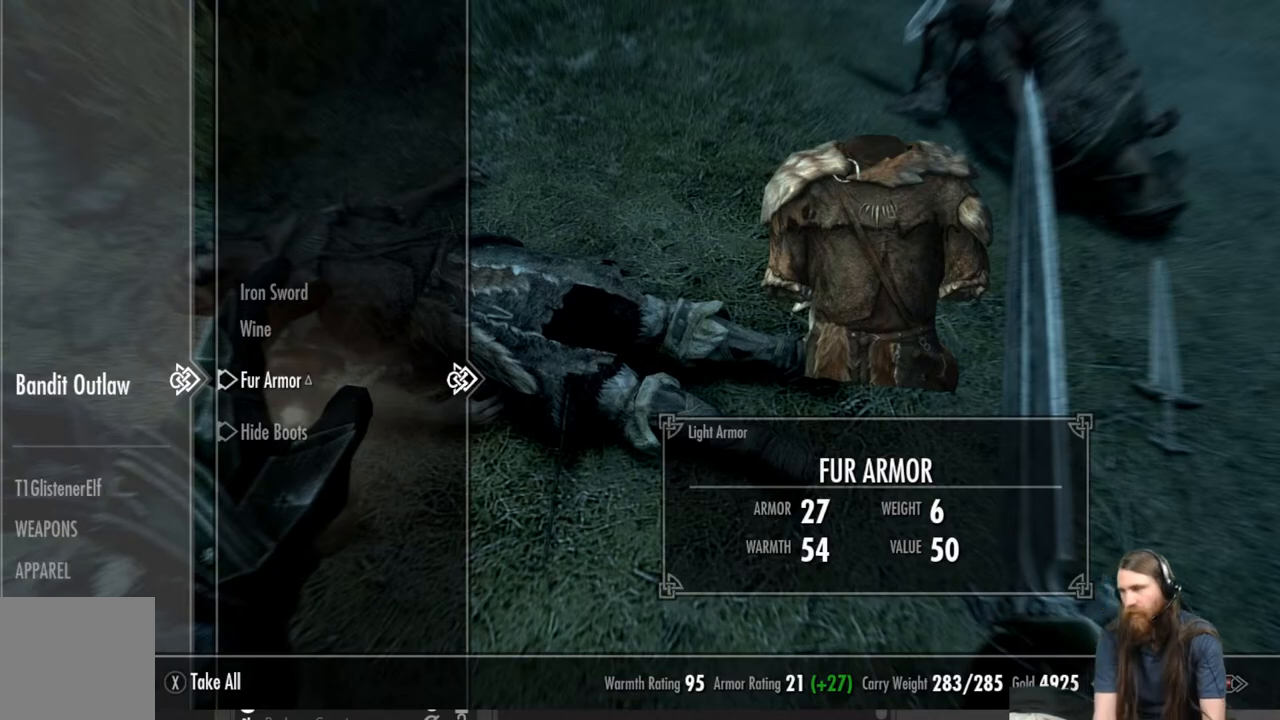
{"buttons": [], "left_stick": "center", "right_stick": "center", "events": []}
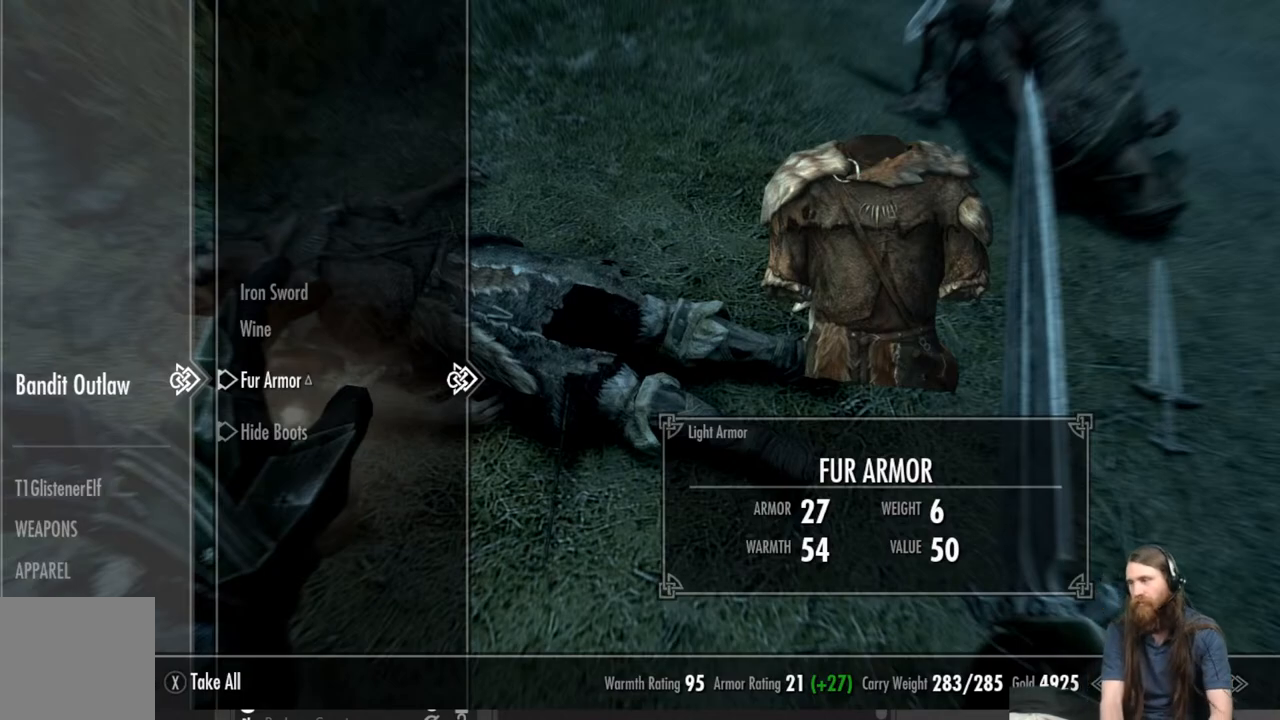
{"buttons": [], "left_stick": "center", "right_stick": "center", "events": []}
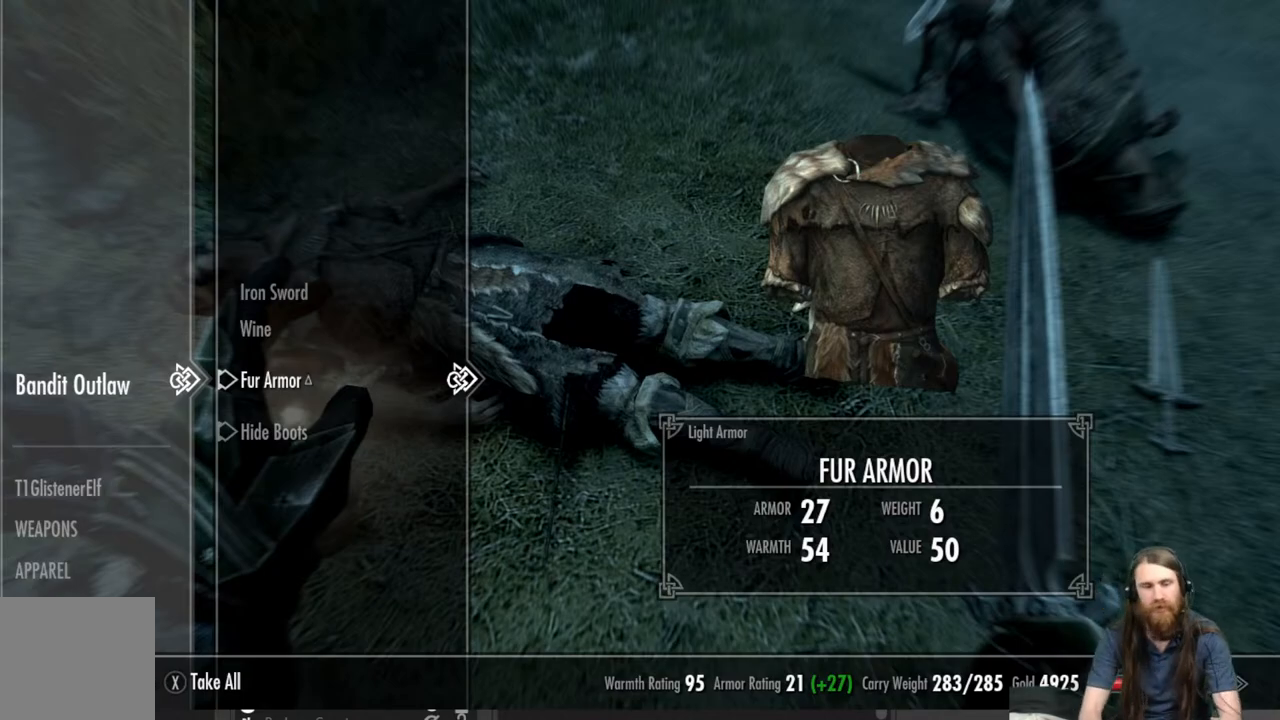
{"buttons": [], "left_stick": "center", "right_stick": "center", "events": []}
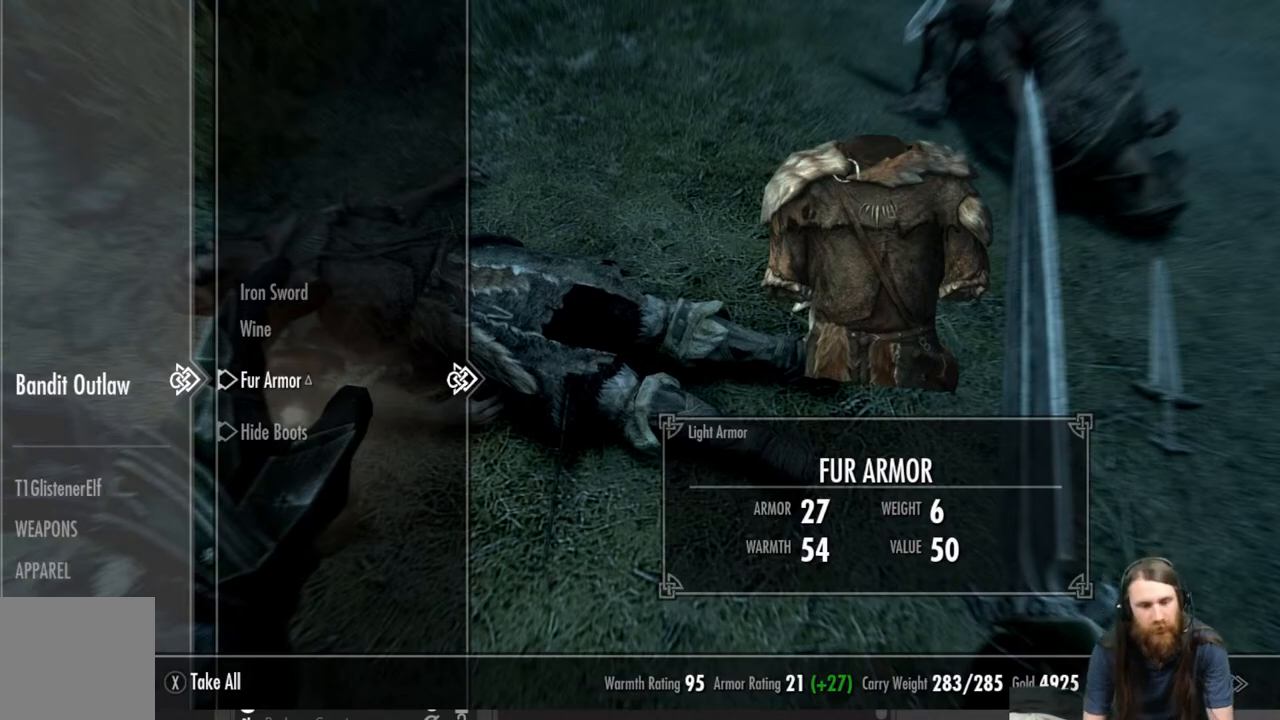
{"buttons": [], "left_stick": "center", "right_stick": "center", "events": [[367, "A", "down"], [500, "A", "up"]]}
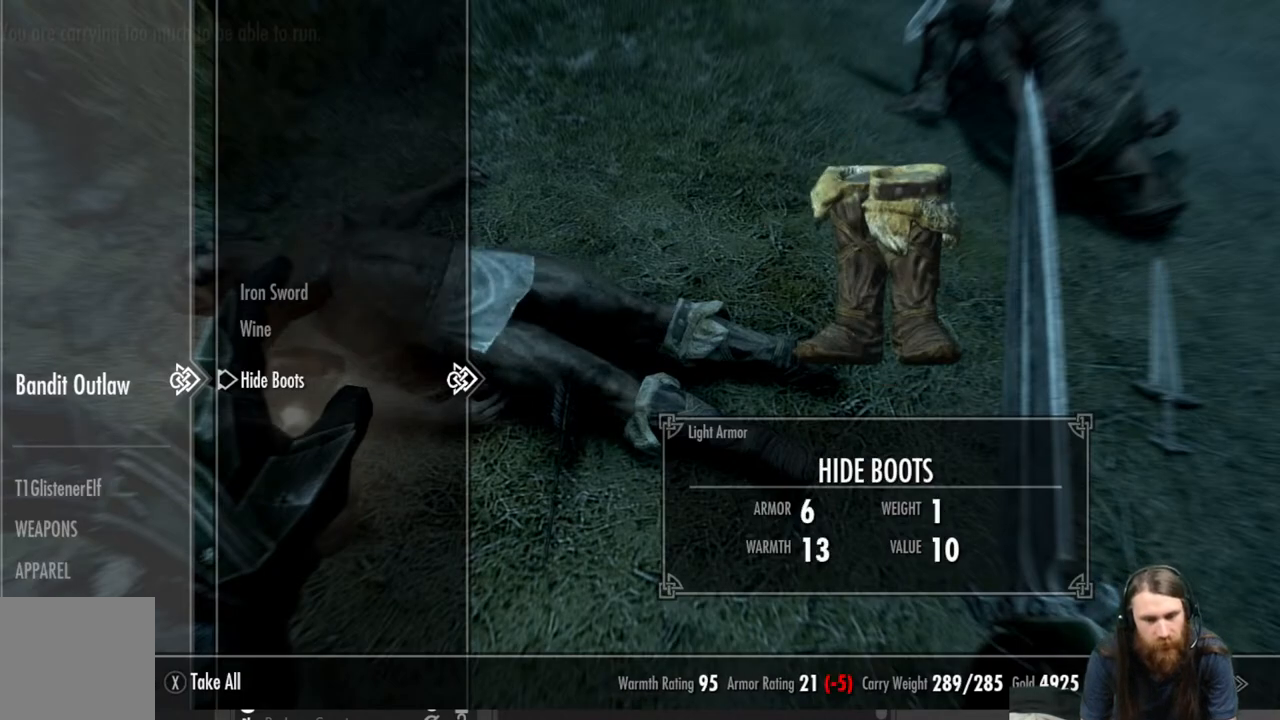
{"buttons": [], "left_stick": "center", "right_stick": "center", "events": [[367, "A", "down"], [467, "A", "up"]]}
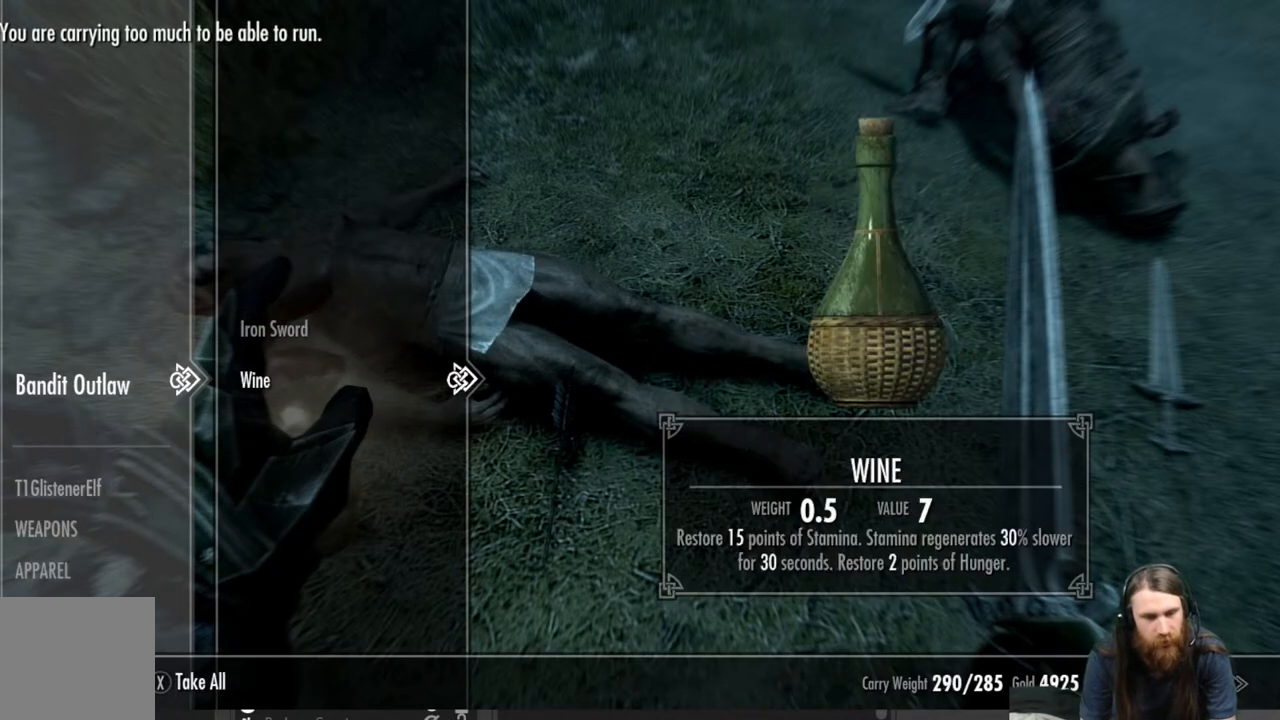
{"buttons": [], "left_stick": "up-right", "right_stick": "center", "events": [[167, "B", "down"], [300, "B", "up"], [383, "left_stick", "up-right"]]}
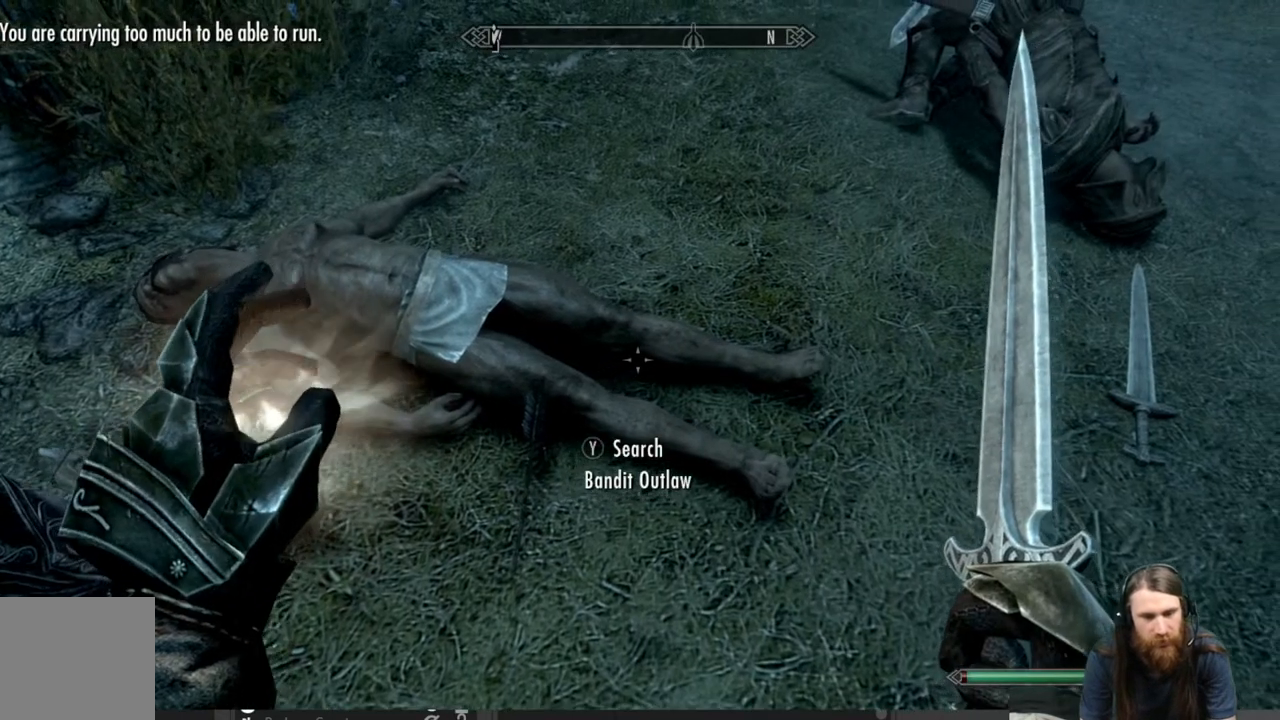
{"buttons": [], "left_stick": "up-right", "right_stick": "right", "events": [[33, "right_stick", "up"], [183, "right_stick", "center"], [450, "right_stick", "right"]]}
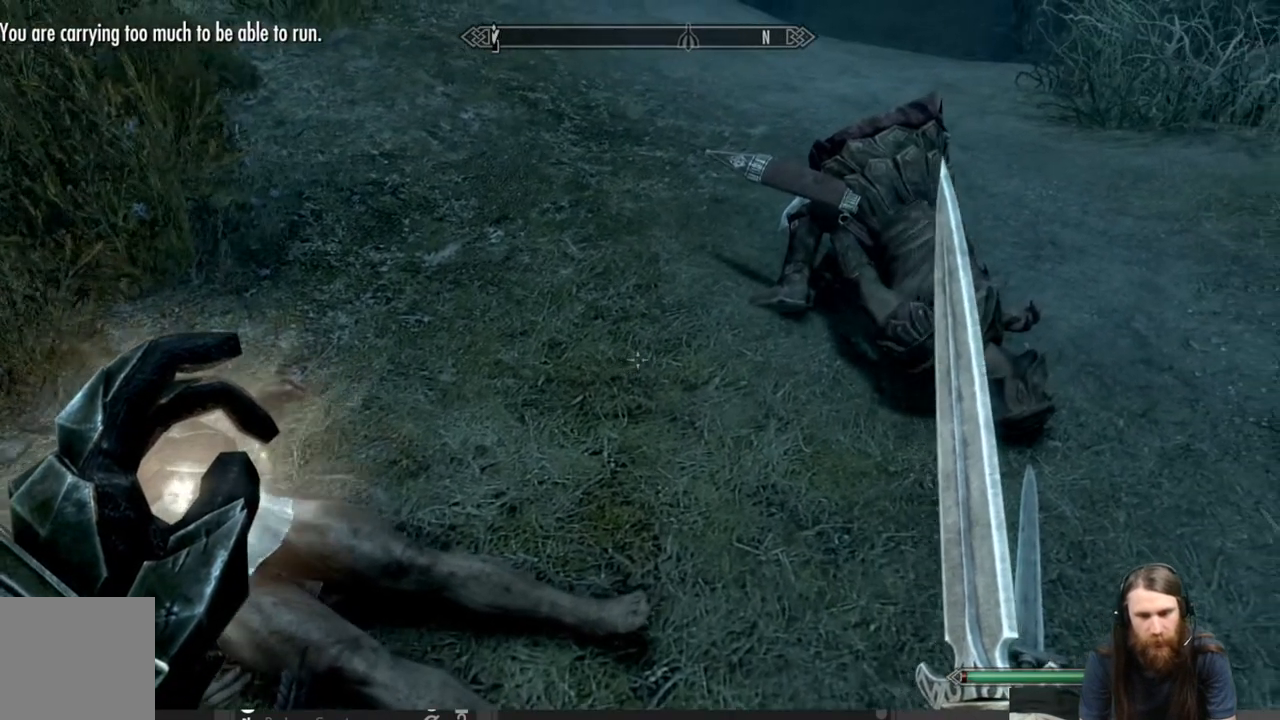
{"buttons": ["Y"], "left_stick": "center", "right_stick": "center", "events": [[67, "right_stick", "center"], [250, "left_stick", "up"], [450, "Y", "down"], [483, "left_stick", "center"]]}
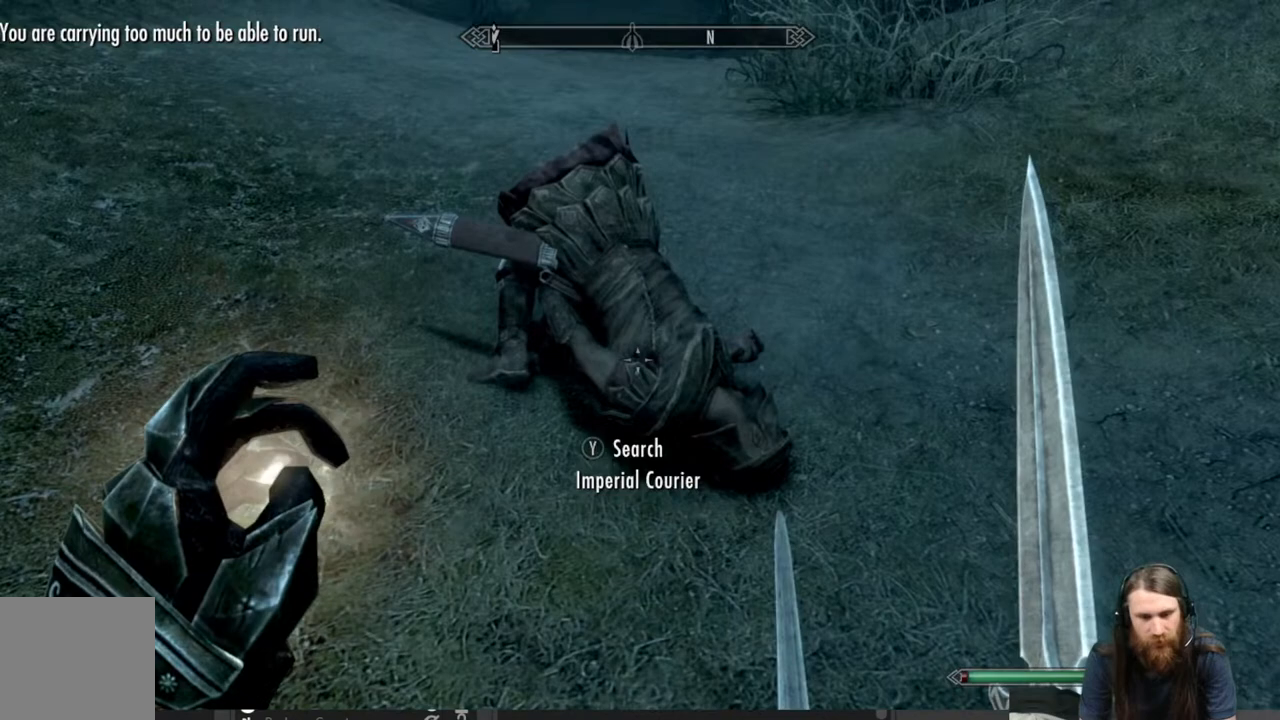
{"buttons": [], "left_stick": "center", "right_stick": "center", "events": [[33, "Y", "up"]]}
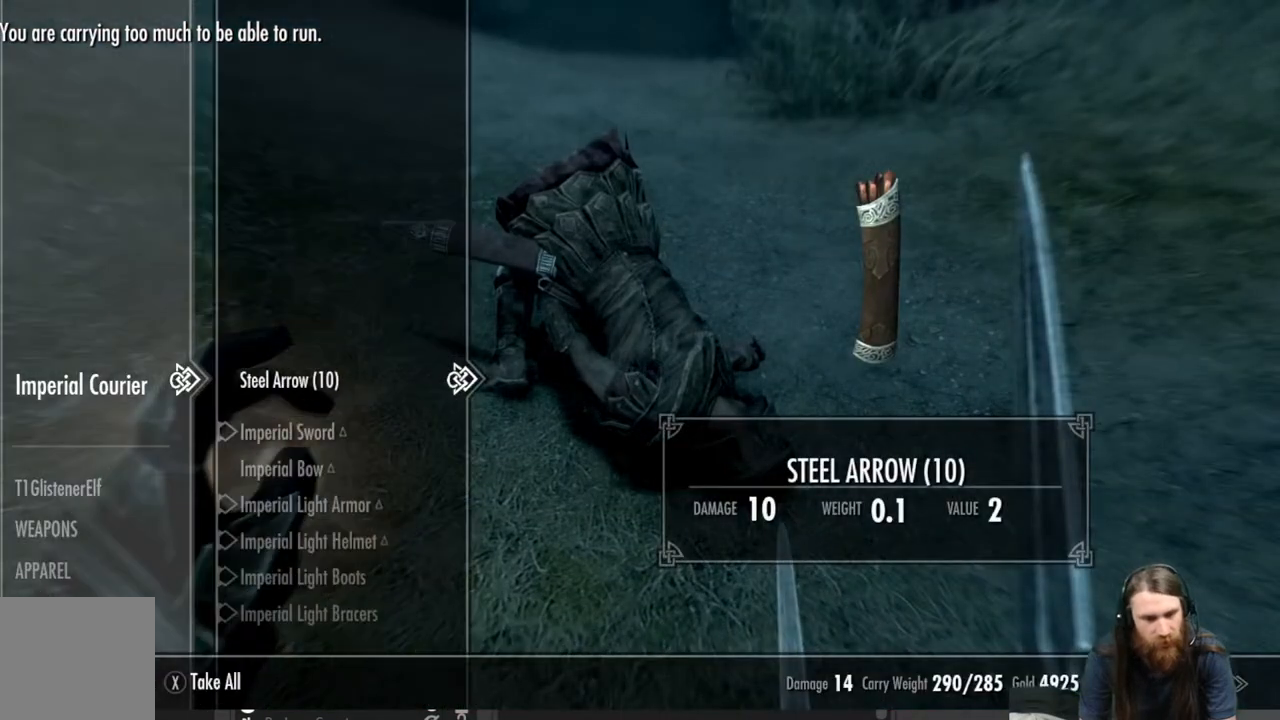
{"buttons": [], "left_stick": "center", "right_stick": "center", "events": [[167, "DPAD_DOWN", "down"], [267, "DPAD_DOWN", "up"]]}
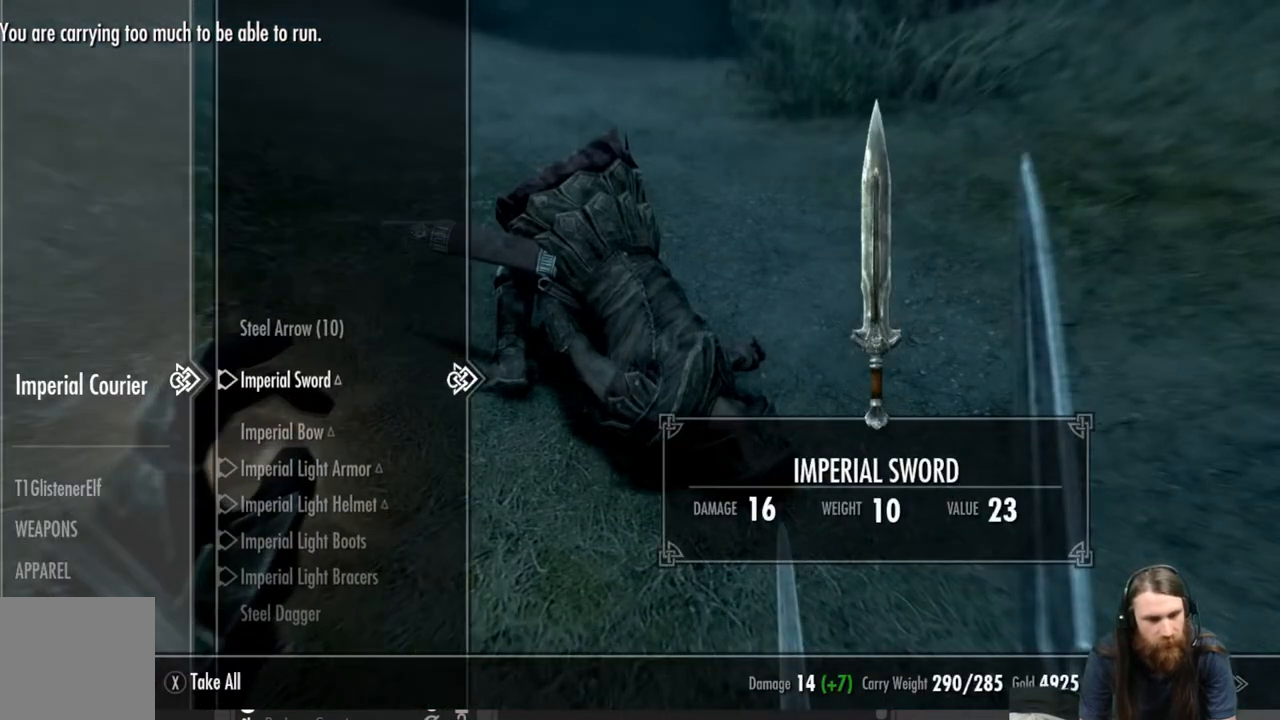
{"buttons": [], "left_stick": "center", "right_stick": "center", "events": []}
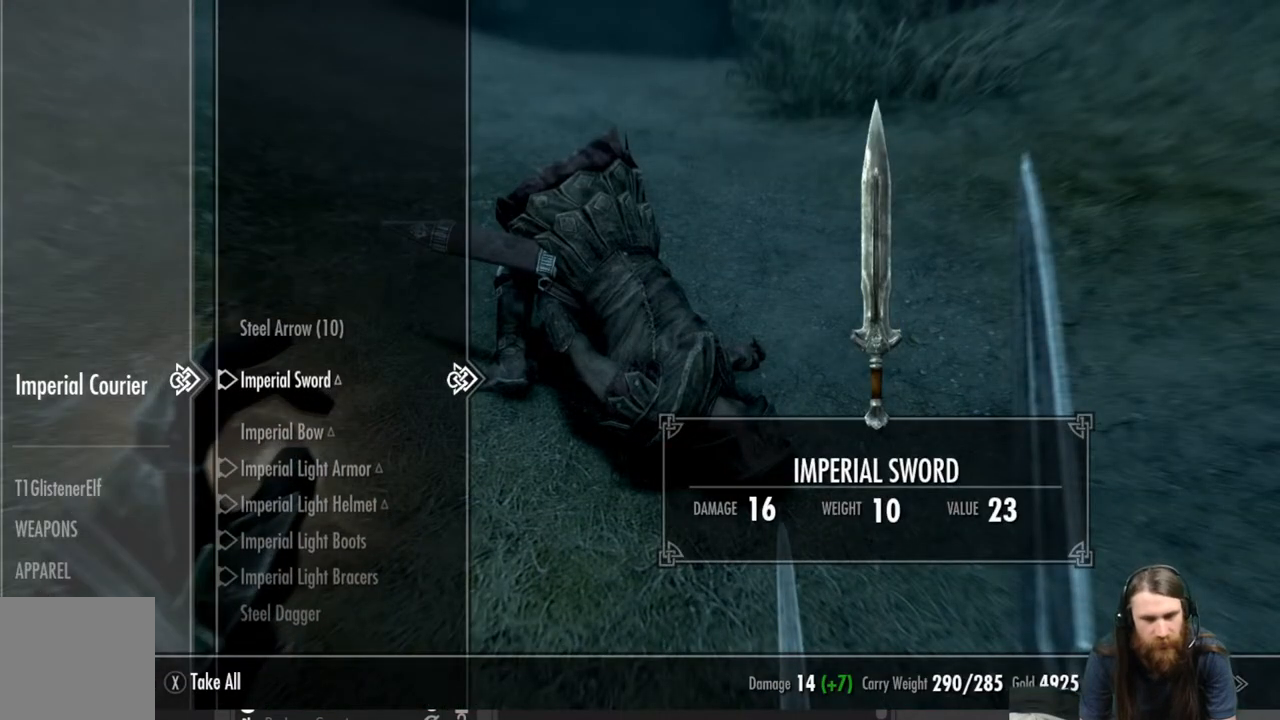
{"buttons": [], "left_stick": "center", "right_stick": "center", "events": [[333, "DPAD_DOWN", "down"], [467, "DPAD_DOWN", "up"]]}
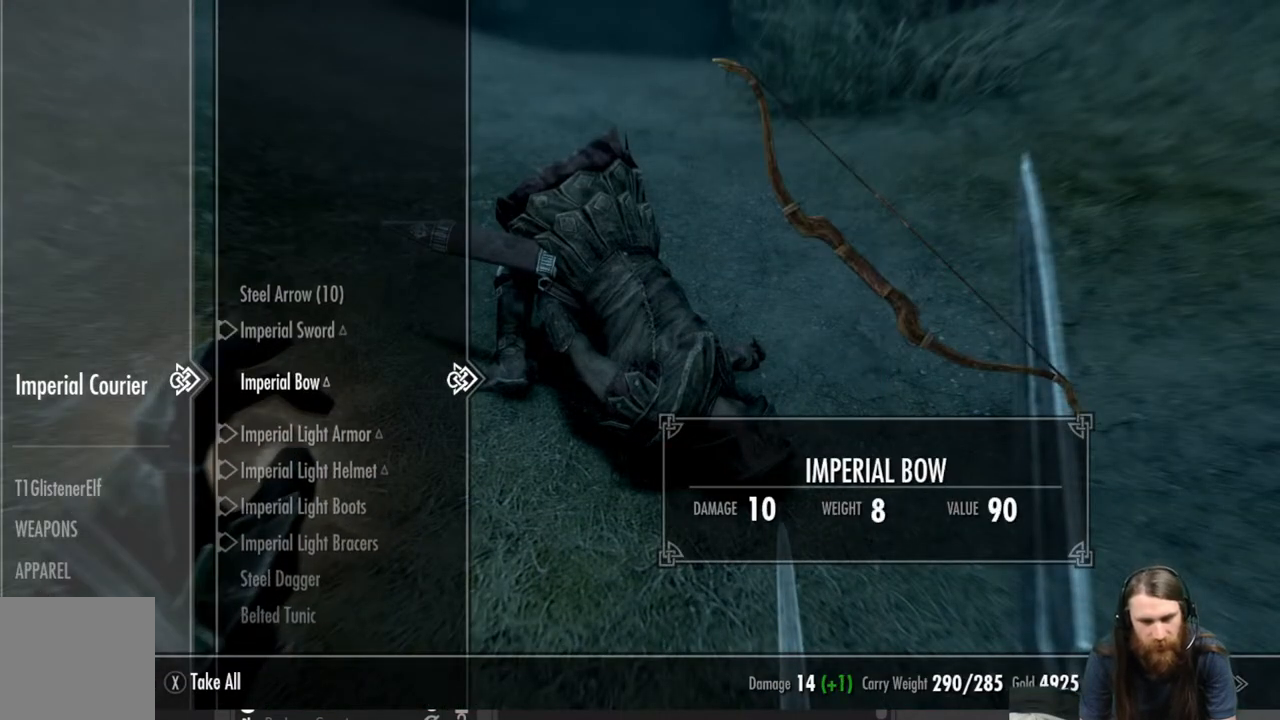
{"buttons": ["DPAD_DOWN"], "left_stick": "center", "right_stick": "center", "events": [[483, "DPAD_DOWN", "down"]]}
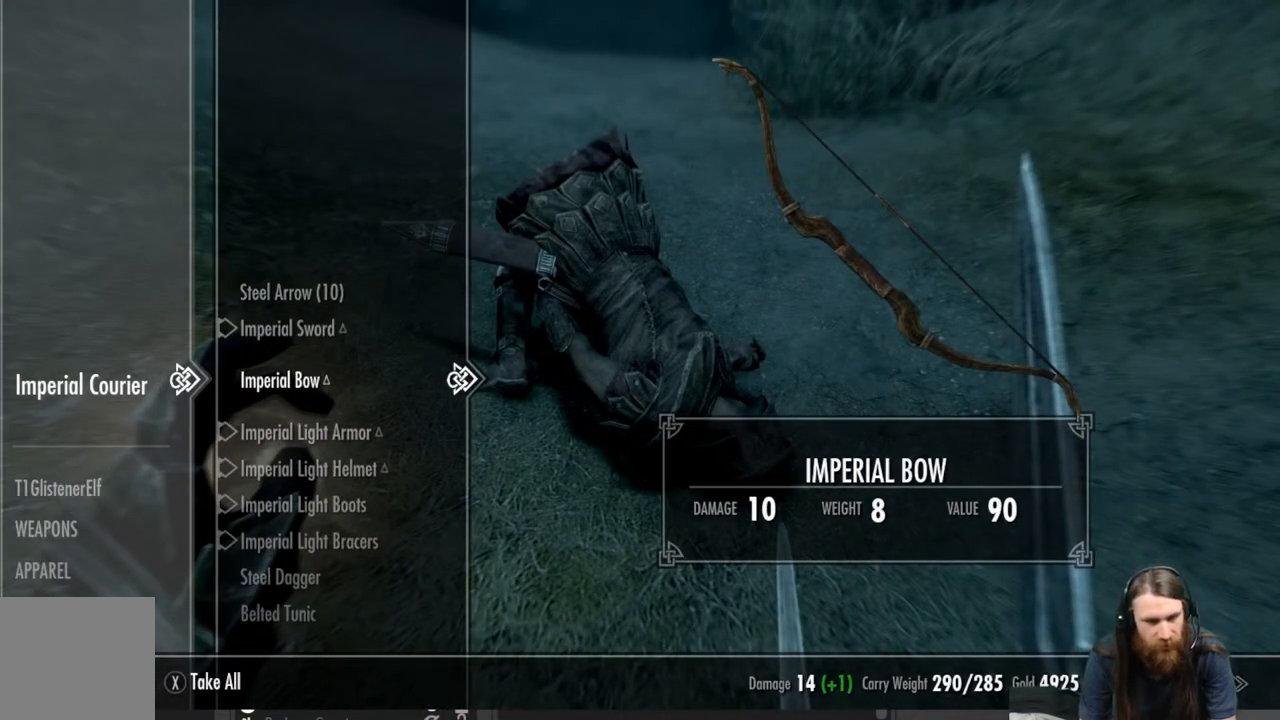
{"buttons": [], "left_stick": "center", "right_stick": "center", "events": [[117, "DPAD_DOWN", "up"], [267, "DPAD_UP", "down"], [383, "DPAD_UP", "up"]]}
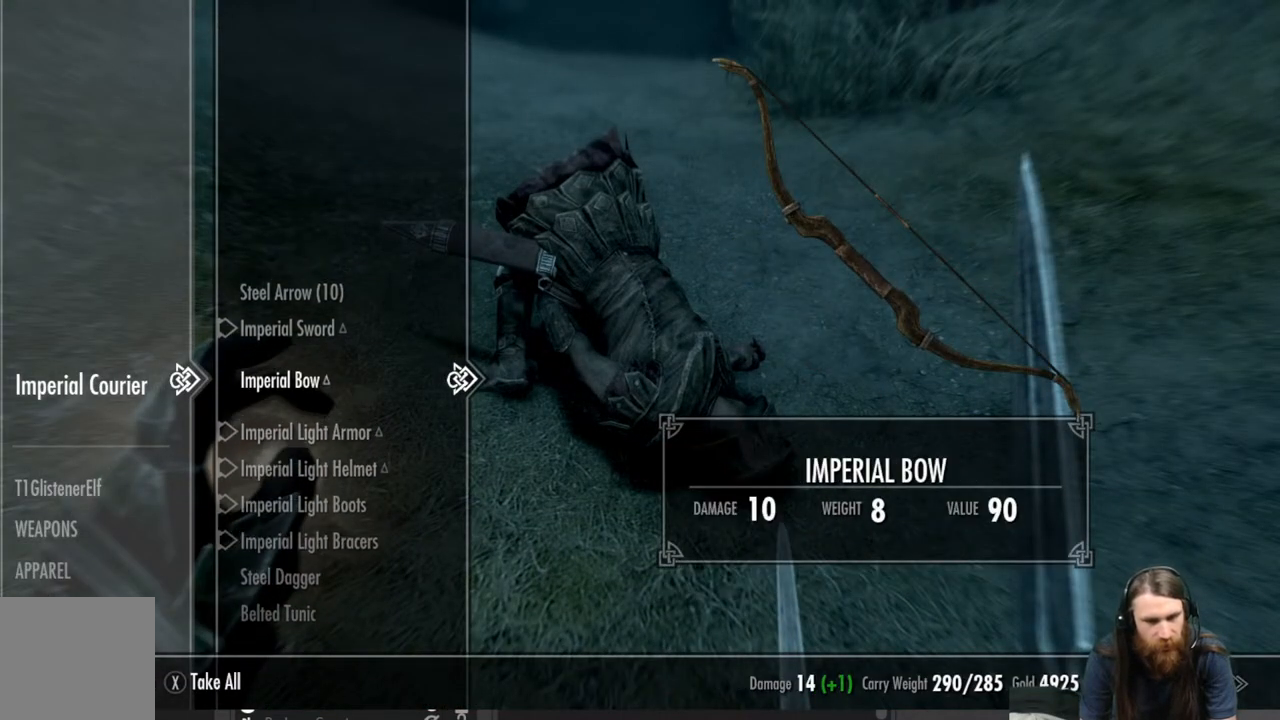
{"buttons": [], "left_stick": "center", "right_stick": "center", "events": []}
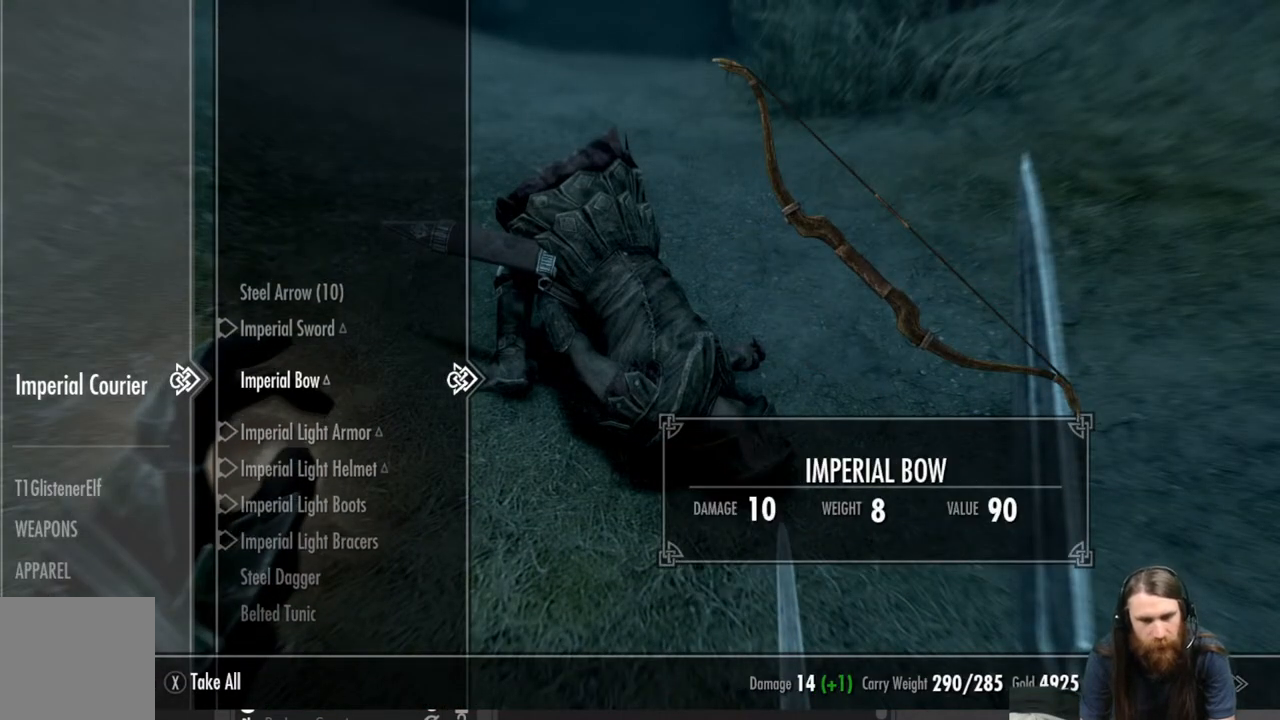
{"buttons": ["A"], "left_stick": "center", "right_stick": "center", "events": [[433, "A", "down"]]}
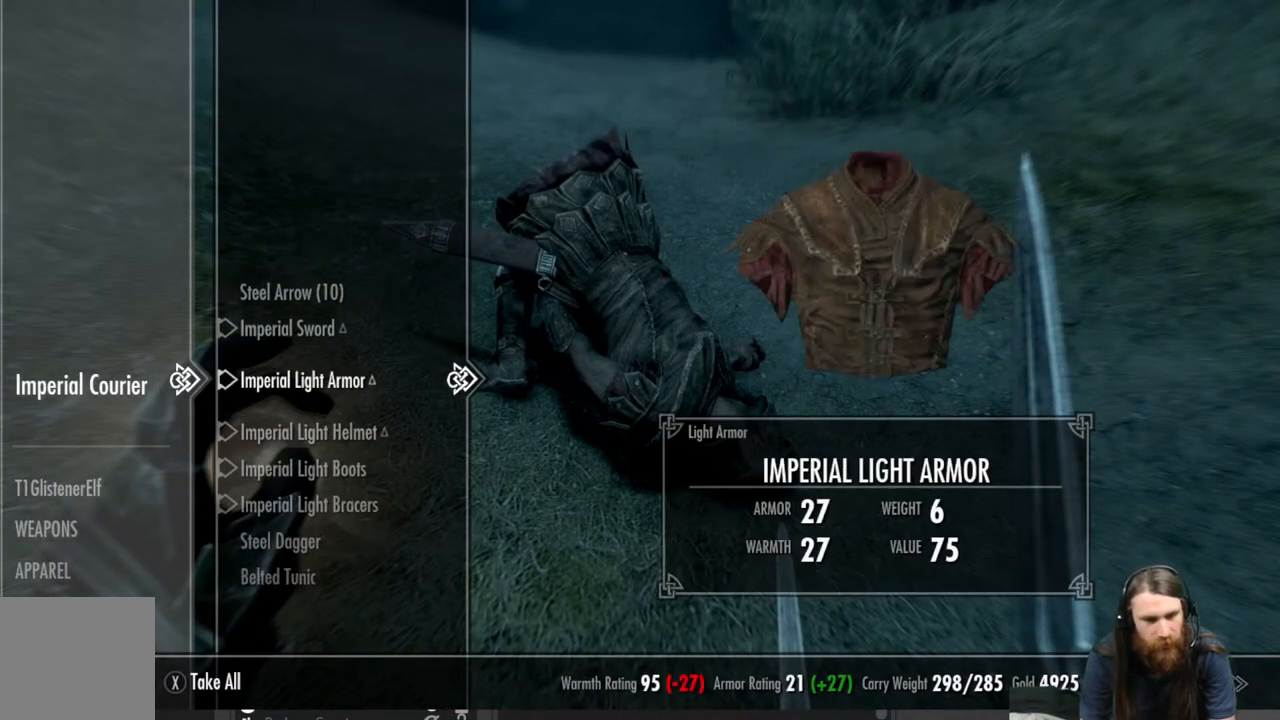
{"buttons": [], "left_stick": "center", "right_stick": "center", "events": [[50, "A", "up"]]}
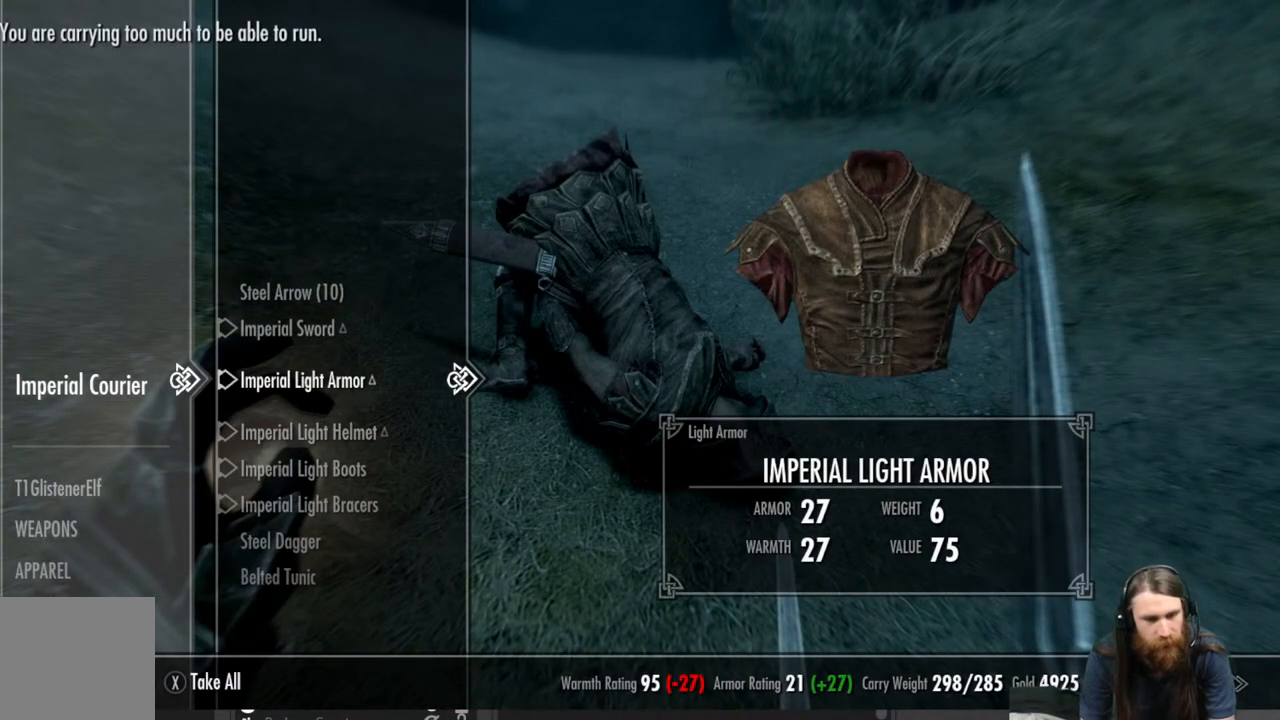
{"buttons": ["DPAD_DOWN"], "left_stick": "center", "right_stick": "center", "events": [[500, "DPAD_DOWN", "down"]]}
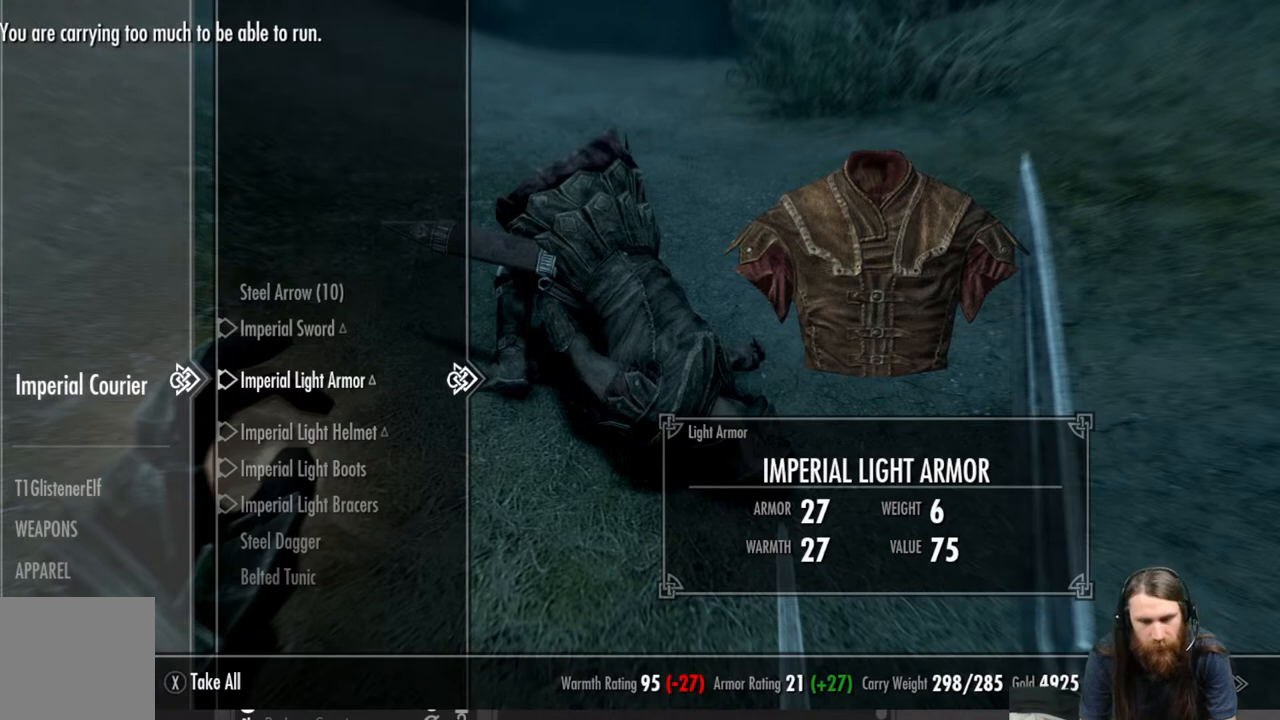
{"buttons": [], "left_stick": "center", "right_stick": "center", "events": [[133, "DPAD_DOWN", "up"], [267, "DPAD_UP", "down"], [400, "DPAD_UP", "up"]]}
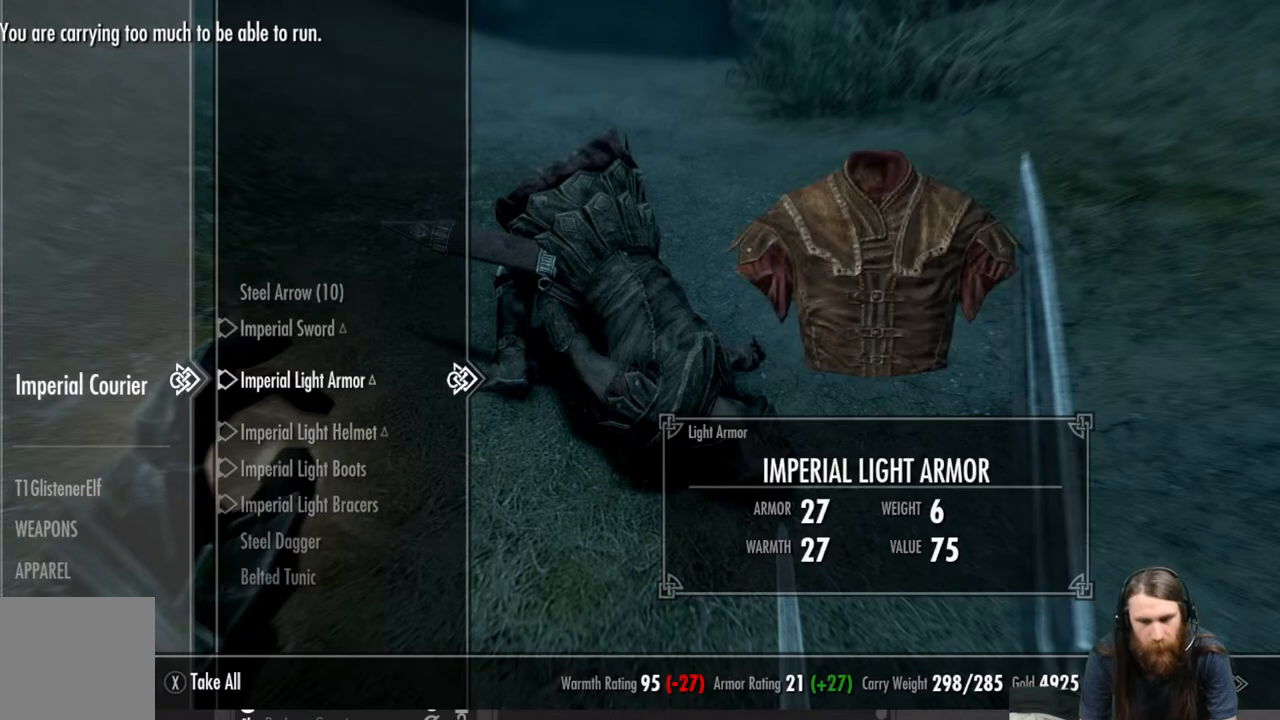
{"buttons": [], "left_stick": "center", "right_stick": "center", "events": [[367, "A", "down"], [500, "A", "up"]]}
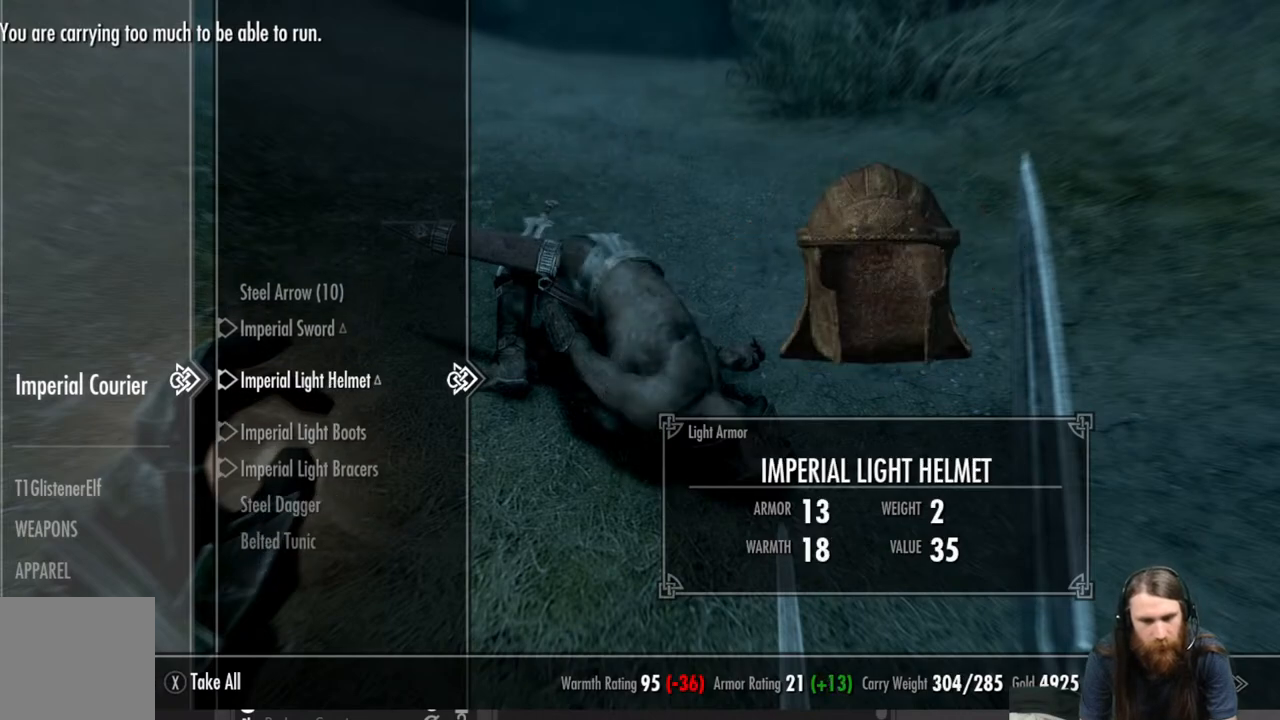
{"buttons": ["A"], "left_stick": "center", "right_stick": "center", "events": [[500, "A", "down"]]}
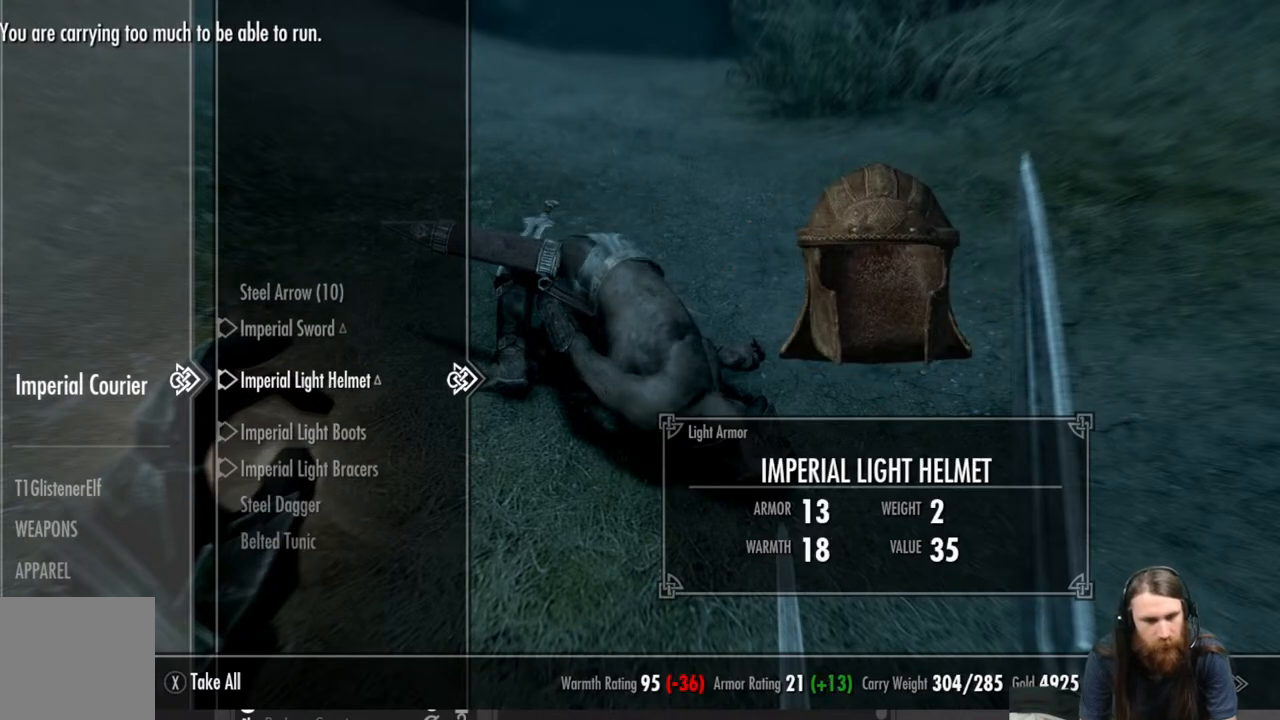
{"buttons": [], "left_stick": "center", "right_stick": "center", "events": [[100, "A", "up"]]}
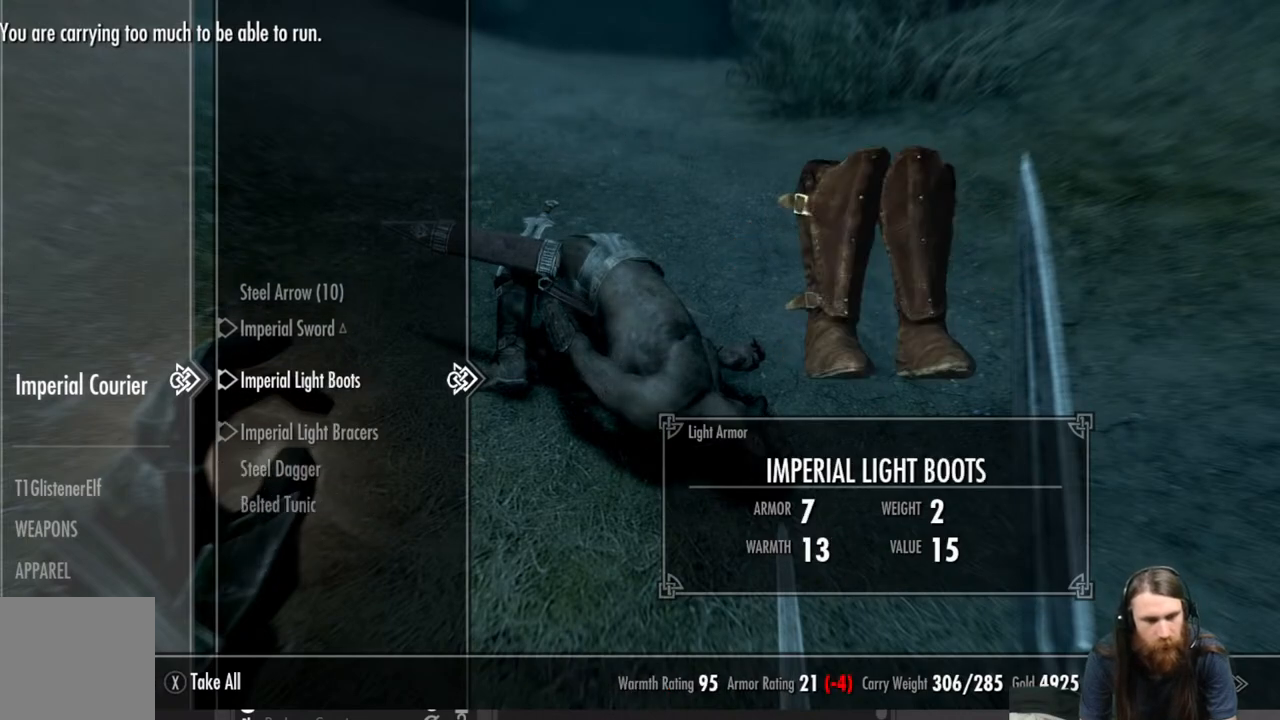
{"buttons": [], "left_stick": "center", "right_stick": "center", "events": []}
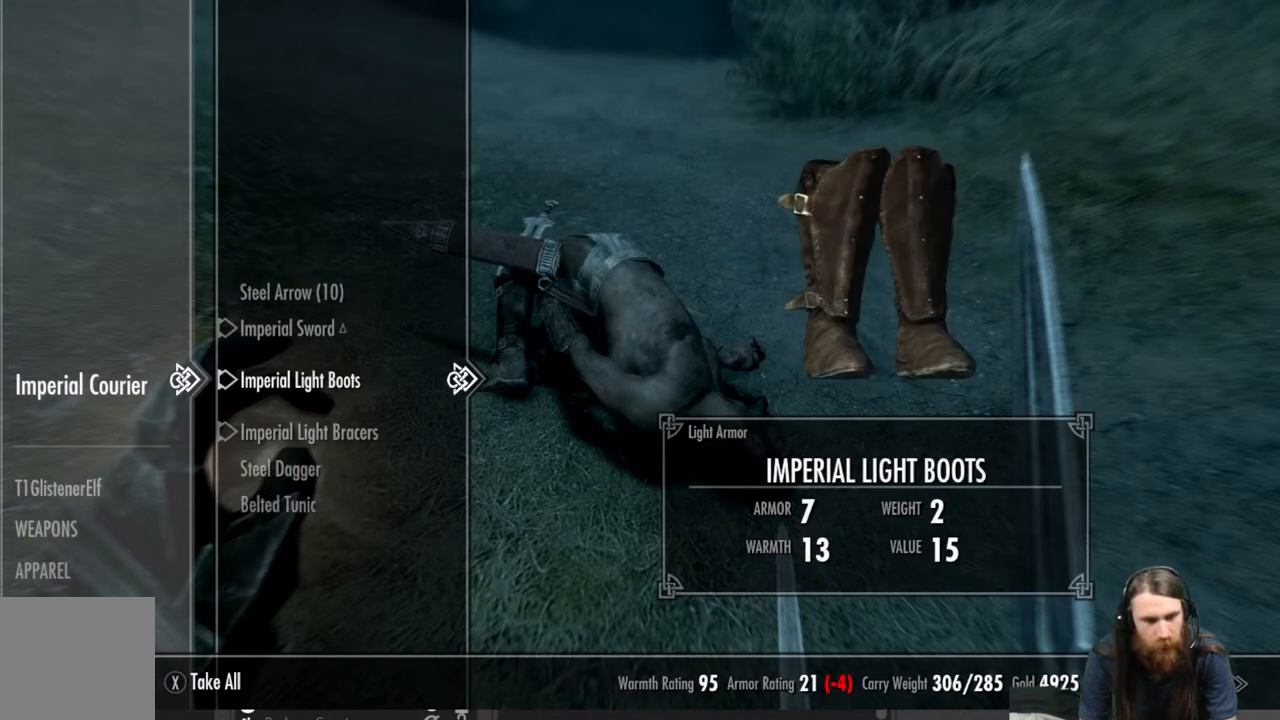
{"buttons": [], "left_stick": "center", "right_stick": "center", "events": [[417, "A", "down"], [483, "A", "up"]]}
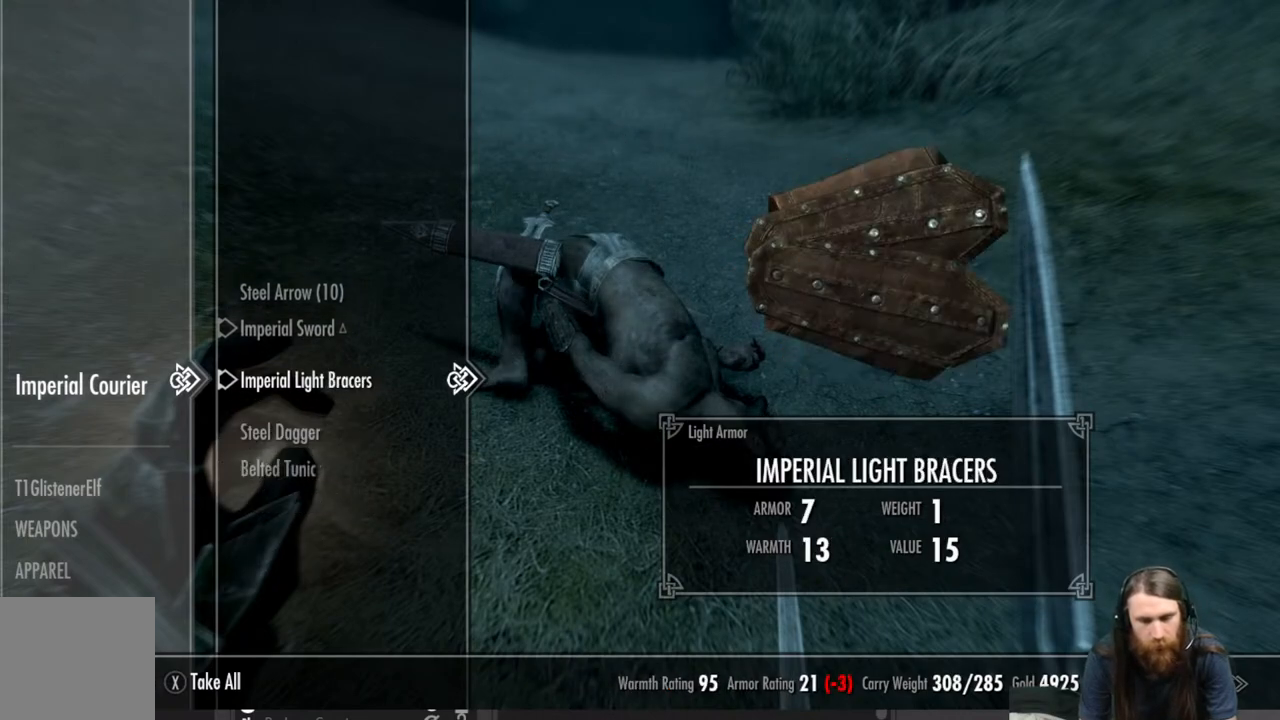
{"buttons": [], "left_stick": "center", "right_stick": "center", "events": []}
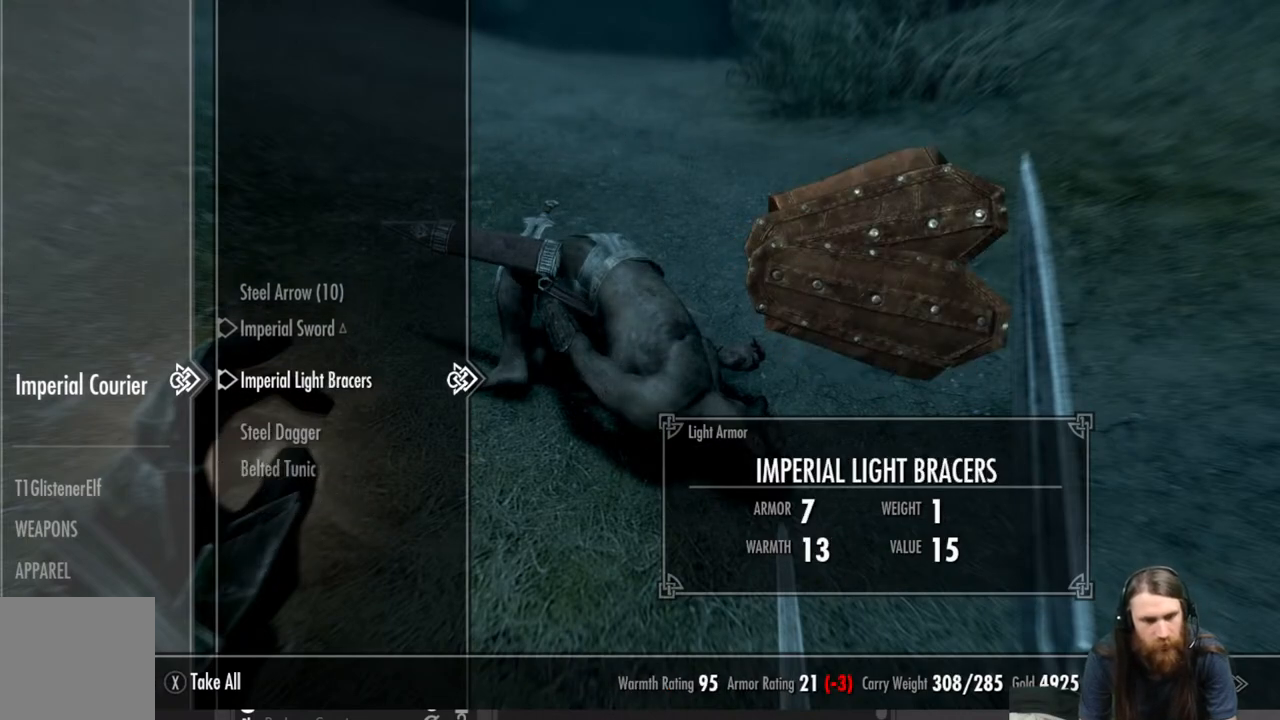
{"buttons": [], "left_stick": "center", "right_stick": "center", "events": [[367, "A", "down"], [467, "A", "up"]]}
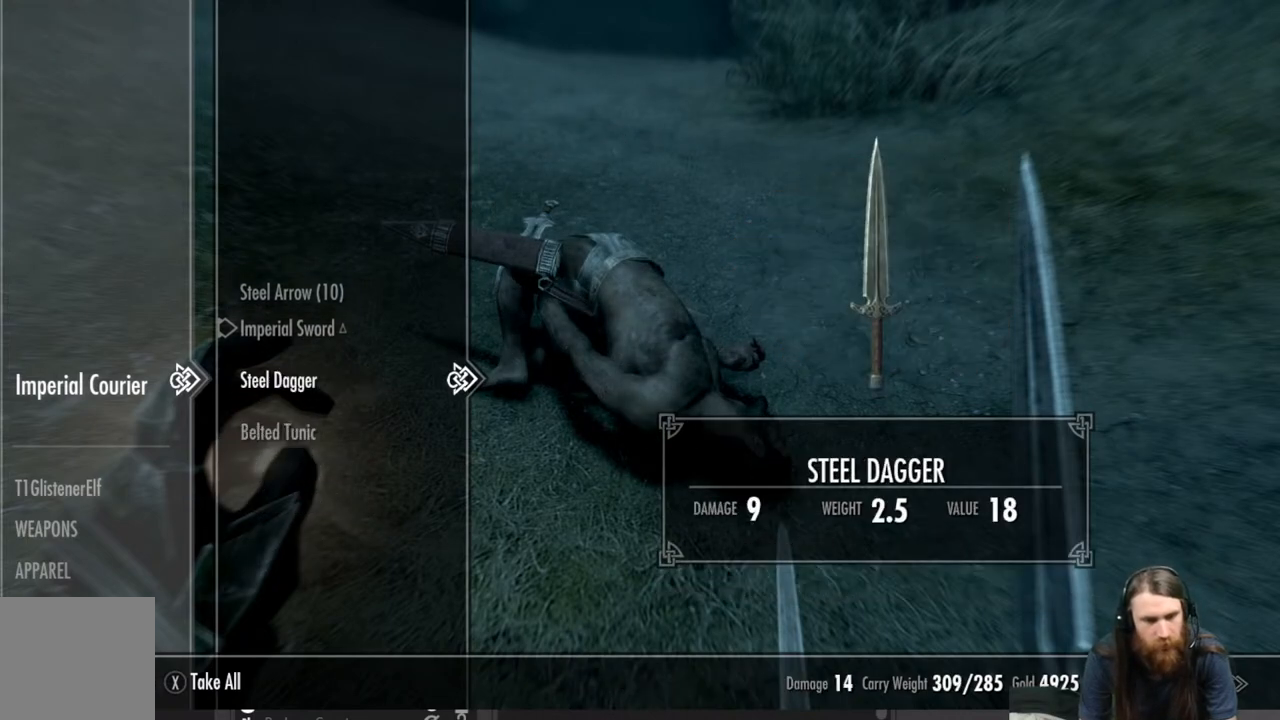
{"buttons": [], "left_stick": "center", "right_stick": "center", "events": []}
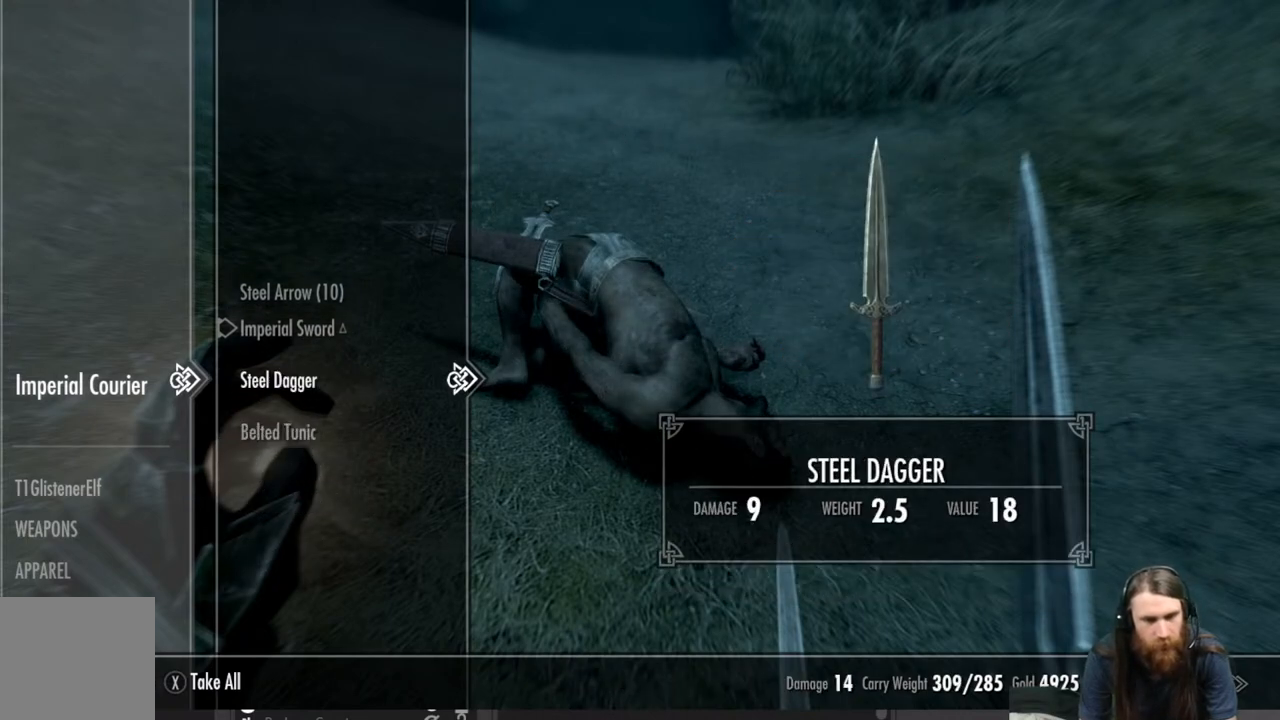
{"buttons": ["B"], "left_stick": "center", "right_stick": "center", "events": [[467, "B", "down"]]}